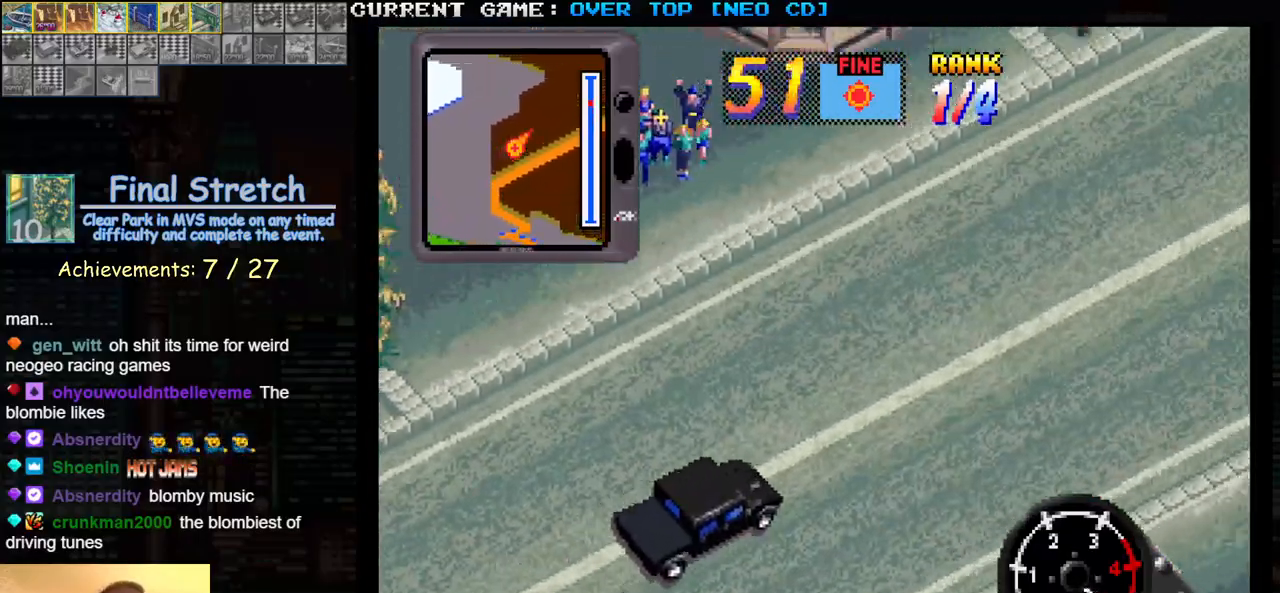
Gameplay with a controller (arcade stick); each line is a JSON object with the inputs held at the frame after it. "events" lists button and stick changes between this image and that frame as [ms after this image, input, new state], when the widget could be followed in between. Not read: L3 R3.
{"buttons": ["SQUARE"], "left_stick": "center", "events": []}
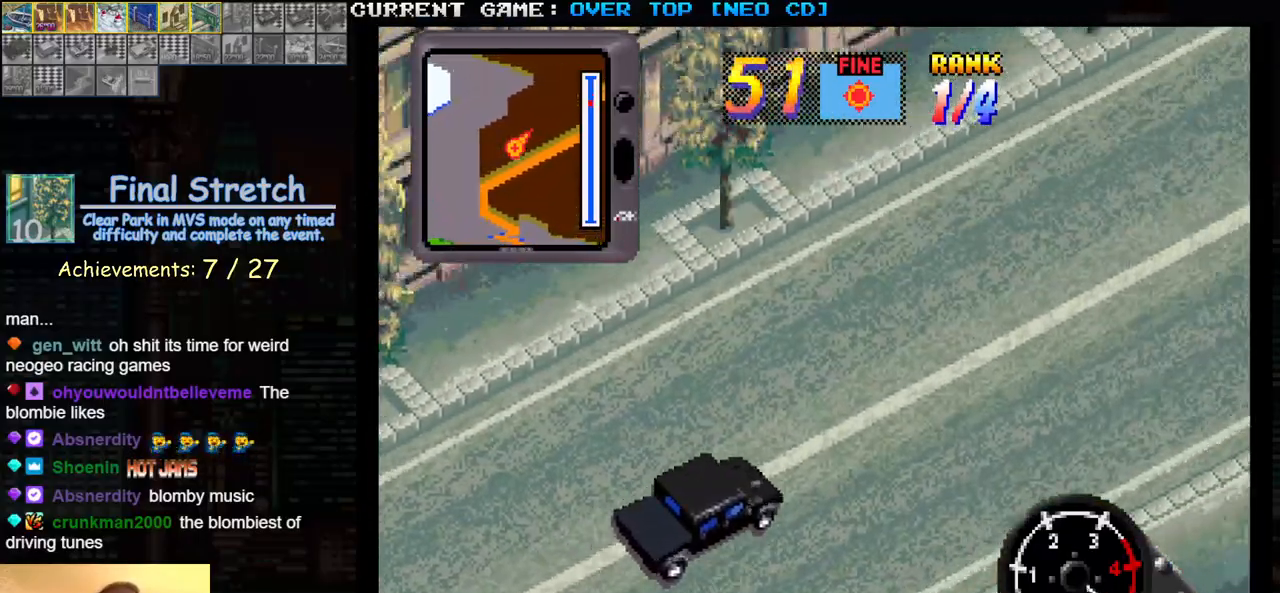
{"buttons": ["SQUARE"], "left_stick": "center", "events": []}
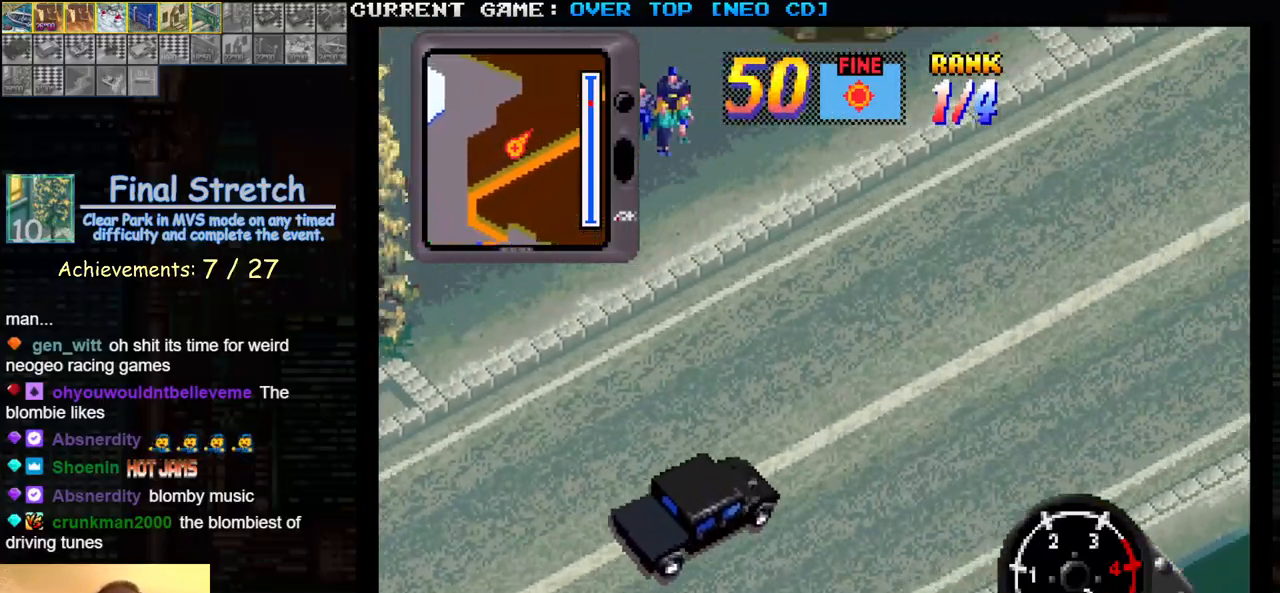
{"buttons": ["SQUARE"], "left_stick": "center", "events": []}
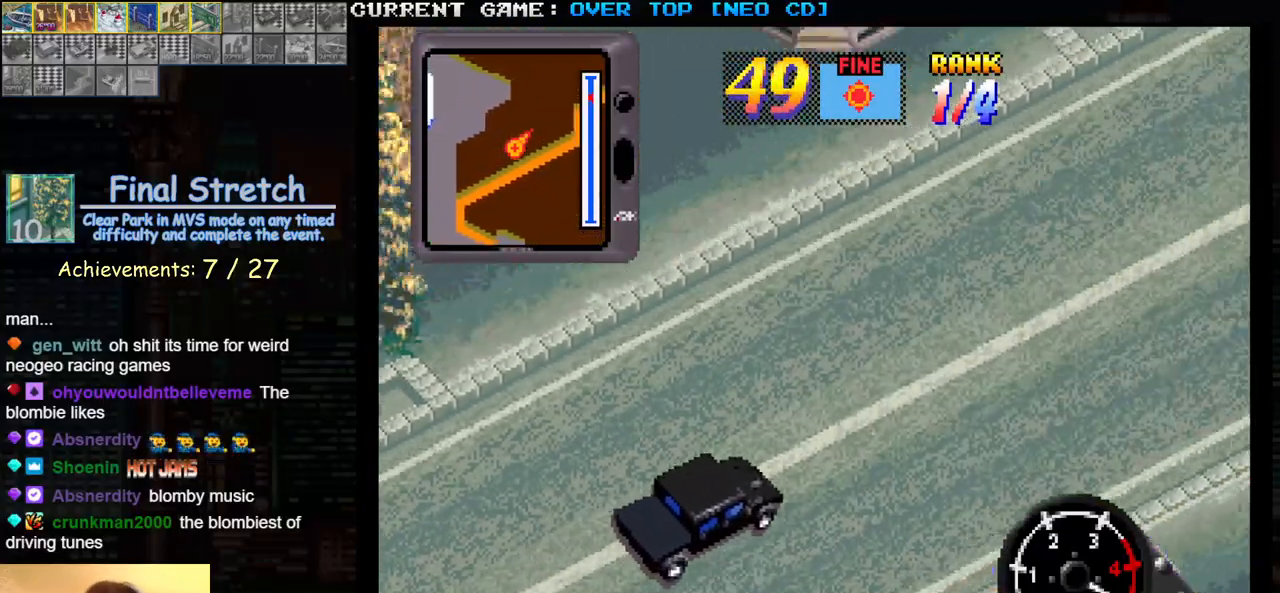
{"buttons": ["SQUARE"], "left_stick": "center", "events": []}
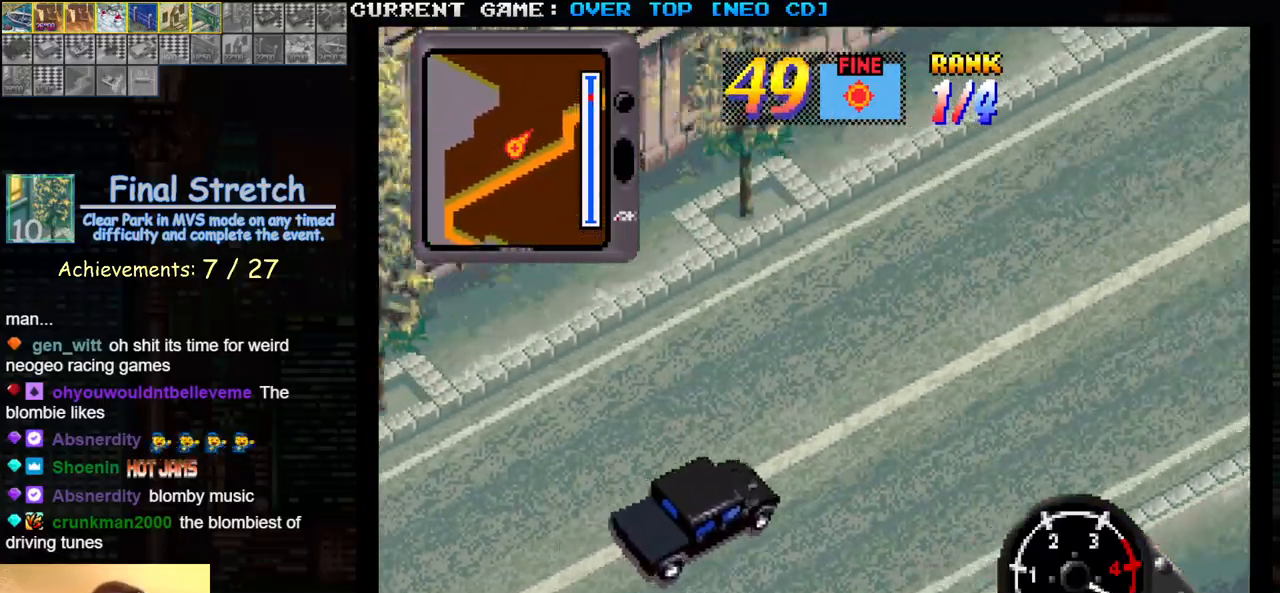
{"buttons": ["SQUARE"], "left_stick": "center", "events": []}
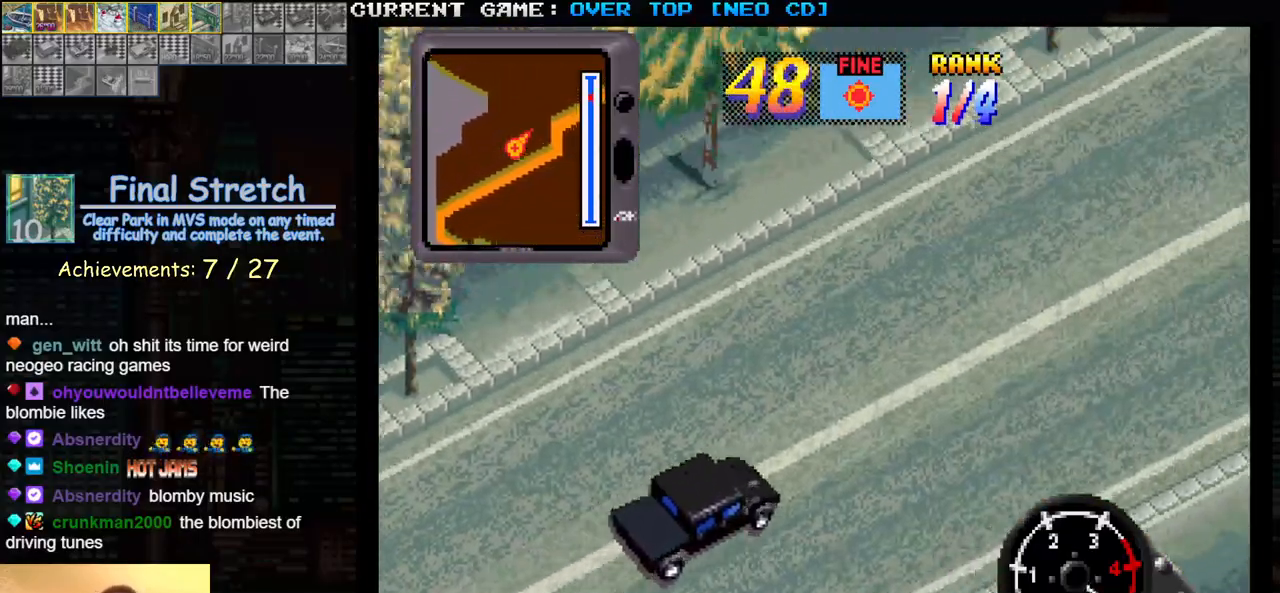
{"buttons": ["SQUARE"], "left_stick": "center", "events": []}
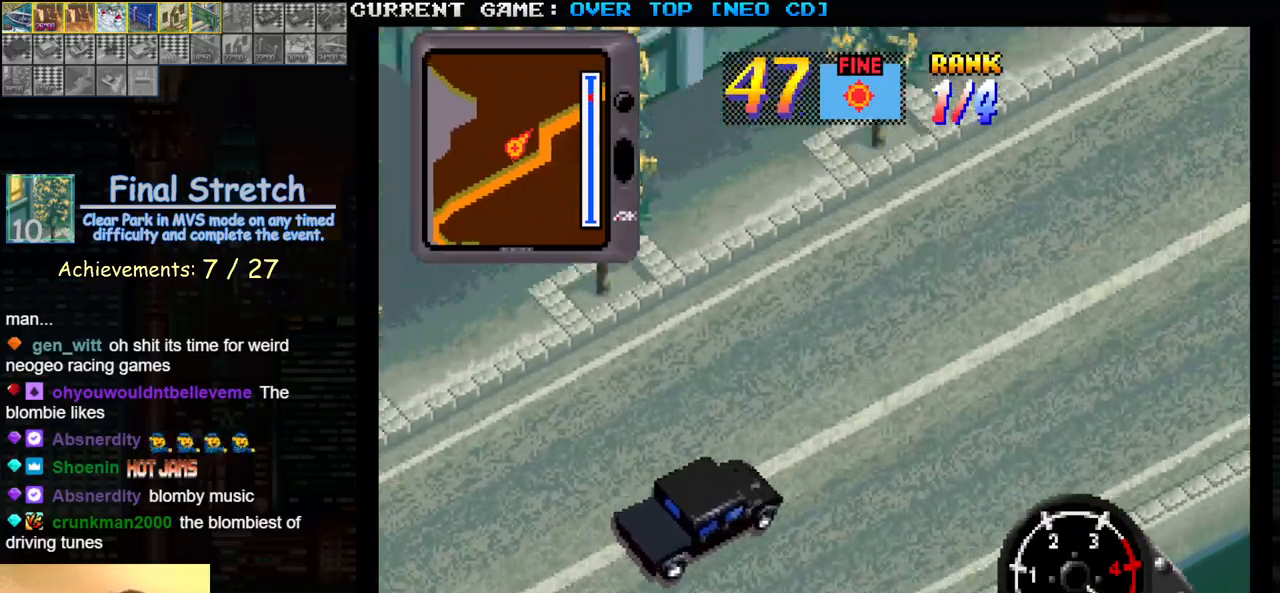
{"buttons": ["SQUARE"], "left_stick": "center", "events": []}
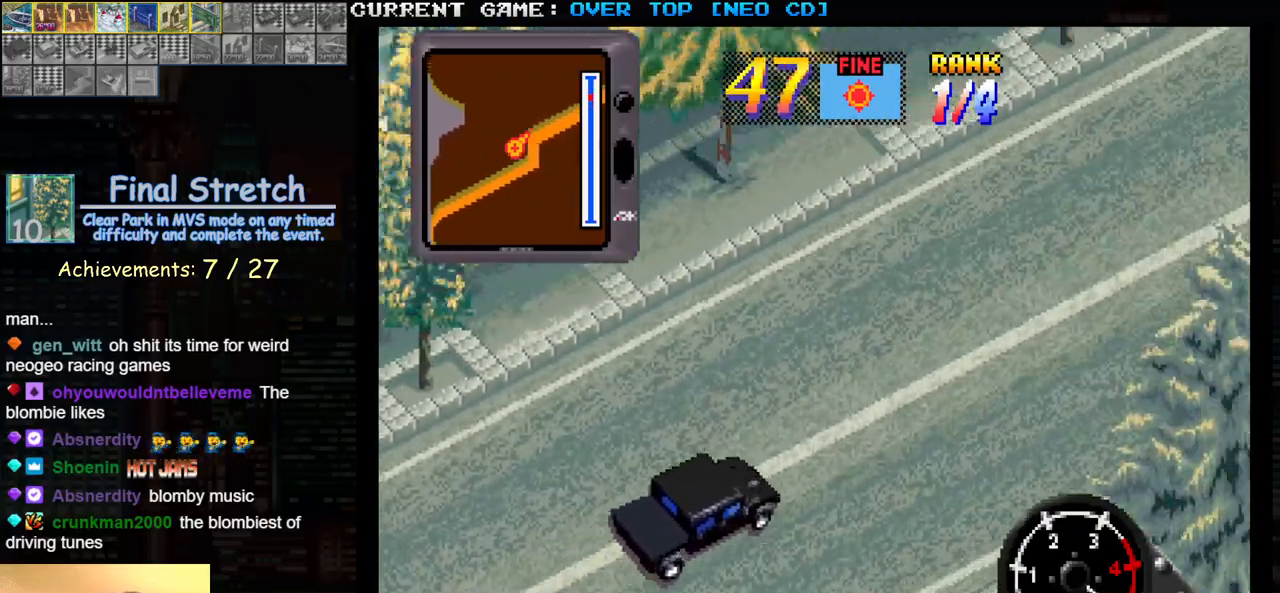
{"buttons": ["SQUARE"], "left_stick": "center", "events": [[83, "R1", "down"], [183, "R1", "up"]]}
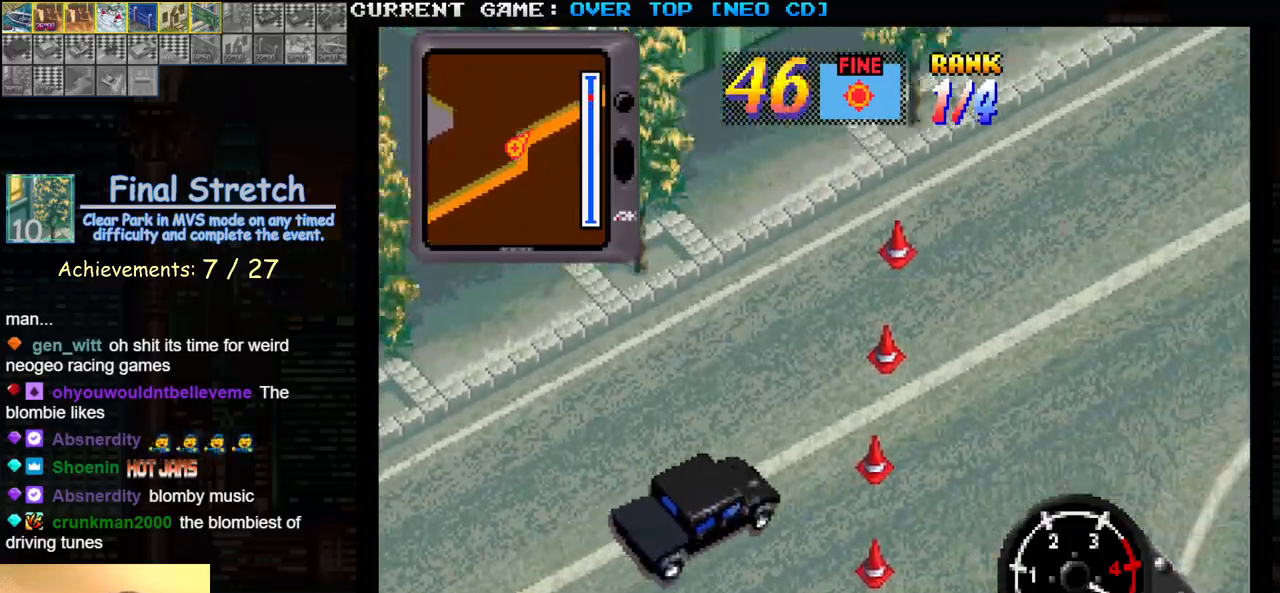
{"buttons": ["SQUARE"], "left_stick": "center", "events": []}
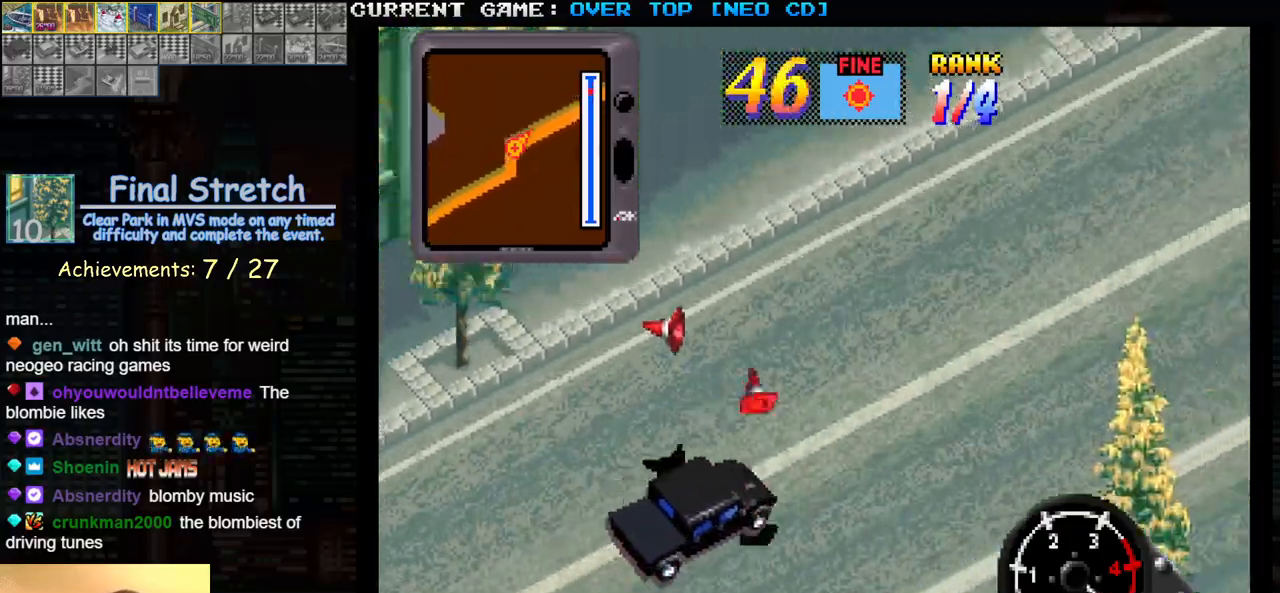
{"buttons": ["SQUARE", "R1"], "left_stick": "center", "events": [[200, "R1", "down"], [283, "R1", "up"], [350, "R1", "down"], [433, "R1", "up"], [500, "R1", "down"]]}
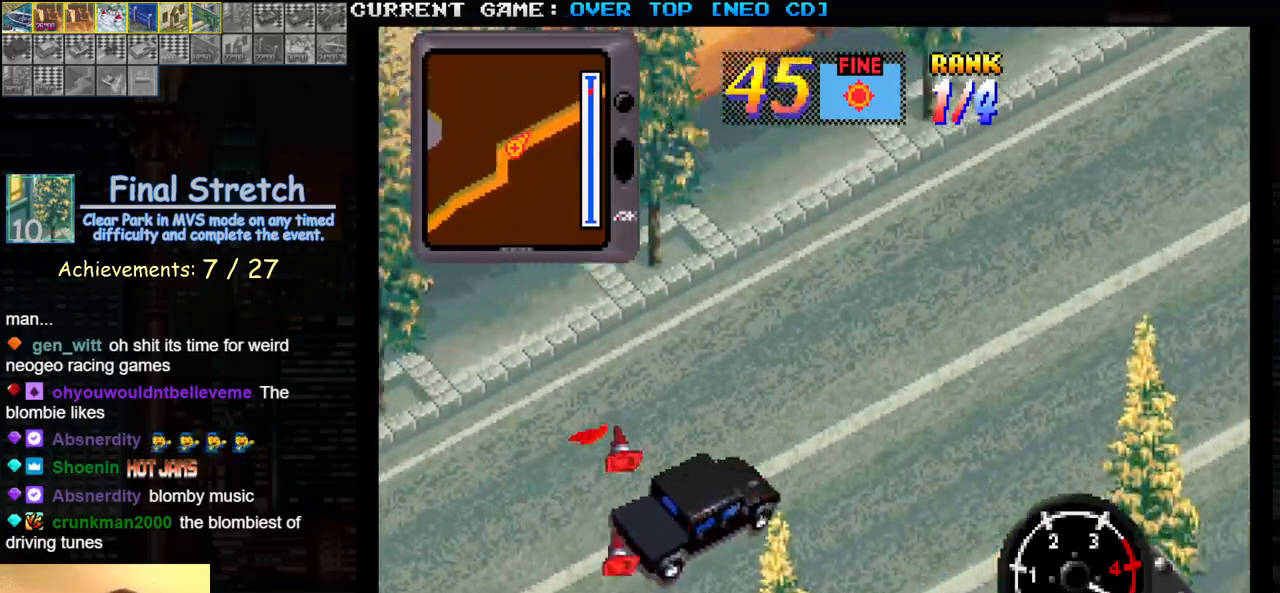
{"buttons": ["SQUARE", "R1"], "left_stick": "center", "events": [[100, "R1", "up"], [183, "R1", "down"], [267, "R1", "up"], [333, "R1", "down"], [417, "R1", "up"], [500, "R1", "down"]]}
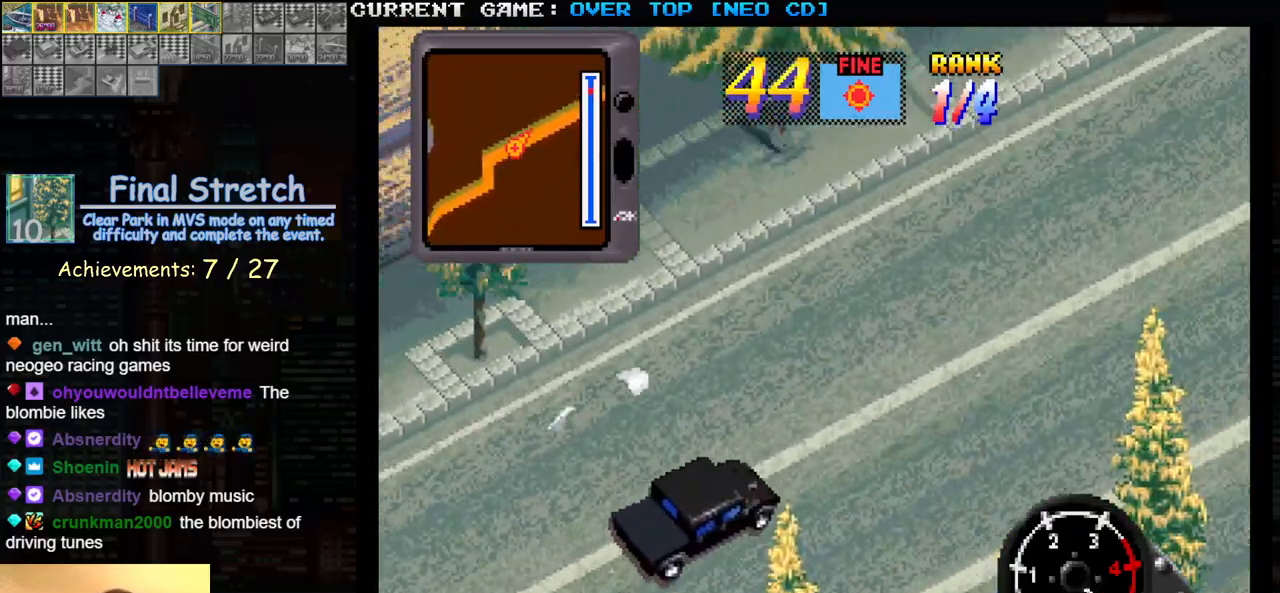
{"buttons": ["SQUARE"], "left_stick": "center", "events": [[83, "R1", "up"], [167, "R1", "down"], [250, "R1", "up"], [350, "R1", "down"], [433, "R1", "up"]]}
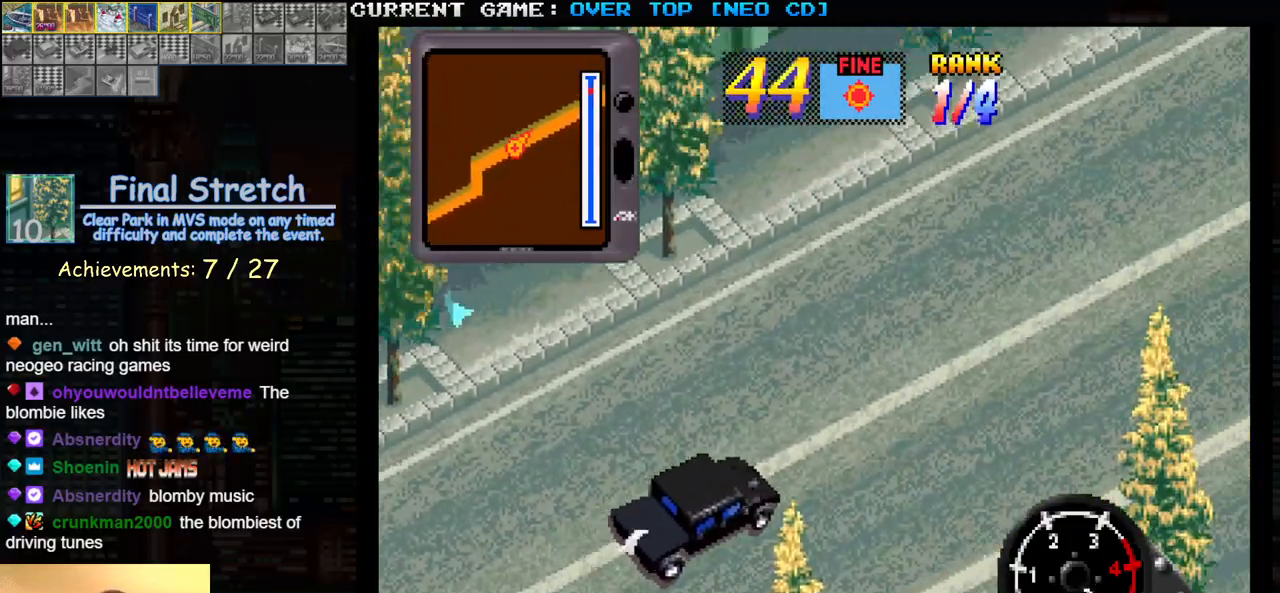
{"buttons": ["SQUARE"], "left_stick": "center", "events": [[33, "R1", "down"], [117, "R1", "up"], [200, "R1", "down"], [283, "R1", "up"], [383, "R1", "down"], [467, "R1", "up"]]}
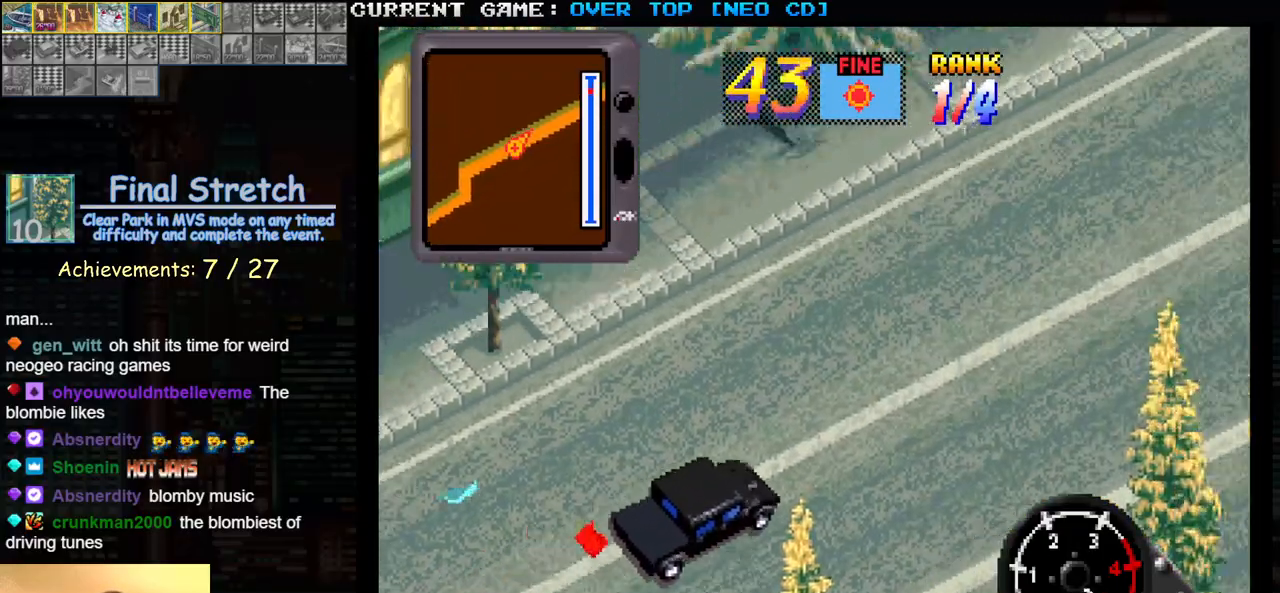
{"buttons": ["SQUARE"], "left_stick": "center", "events": [[33, "R1", "down"], [133, "R1", "up"], [200, "R1", "down"], [317, "R1", "up"], [383, "R1", "down"], [500, "R1", "up"]]}
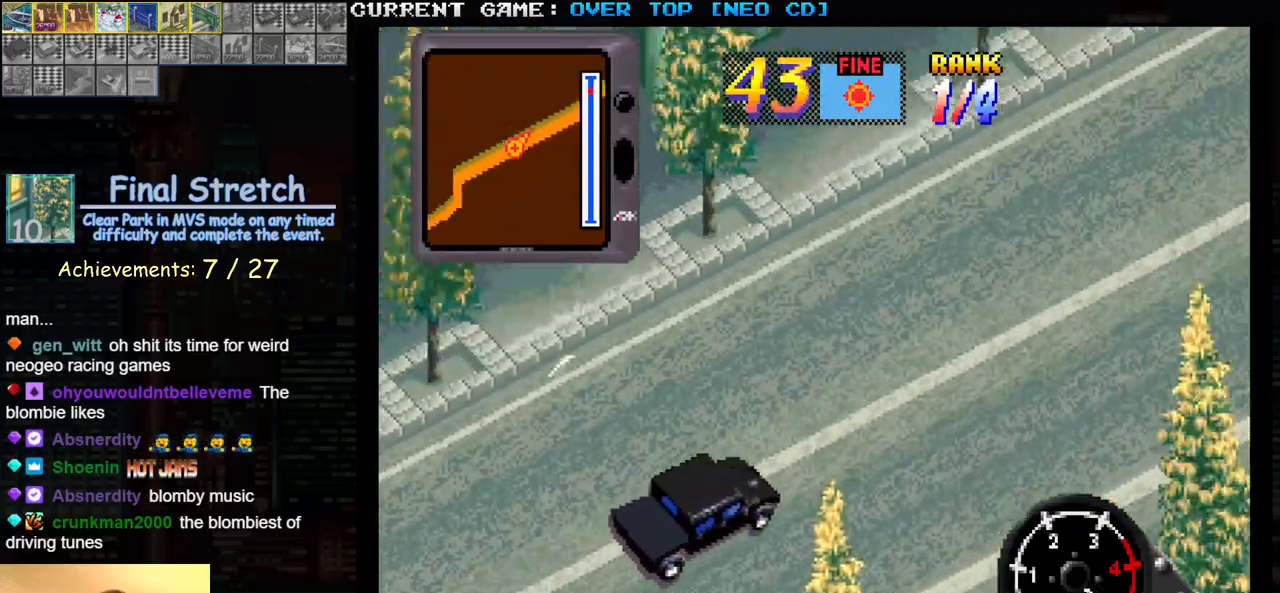
{"buttons": ["SQUARE", "R1"], "left_stick": "center", "events": [[100, "R1", "down"], [183, "R1", "up"], [300, "R1", "down"], [383, "R1", "up"], [467, "R1", "down"]]}
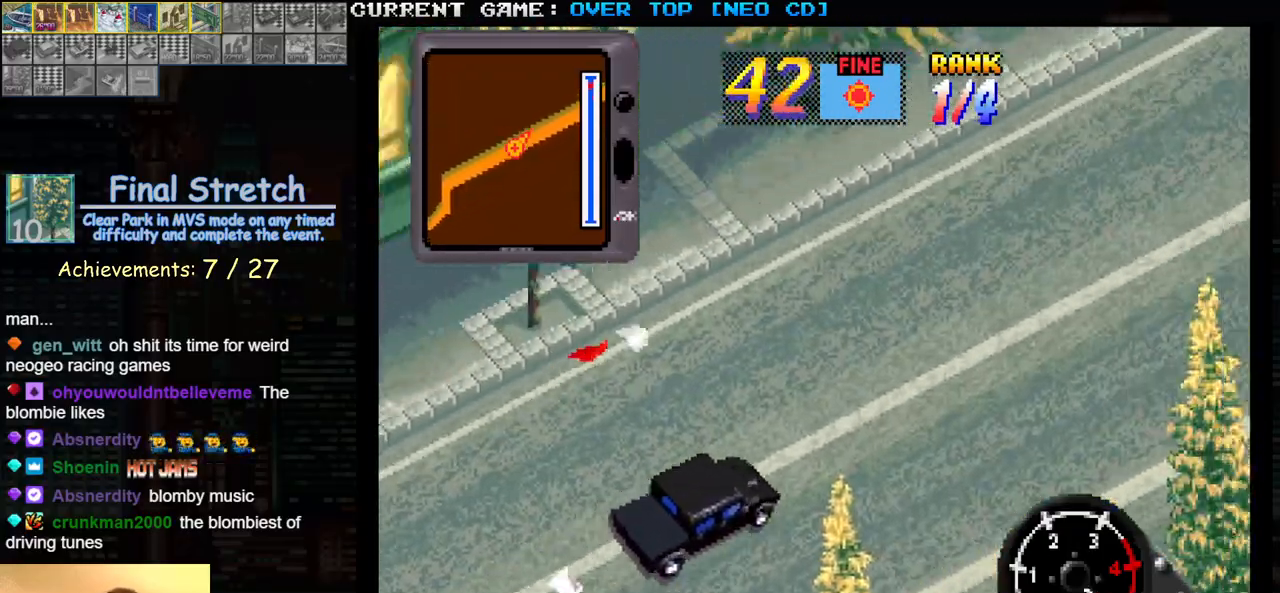
{"buttons": ["SQUARE", "R1"], "left_stick": "center", "events": [[67, "R1", "up"], [133, "R1", "down"], [233, "R1", "up"], [317, "R1", "down"], [417, "R1", "up"], [500, "R1", "down"]]}
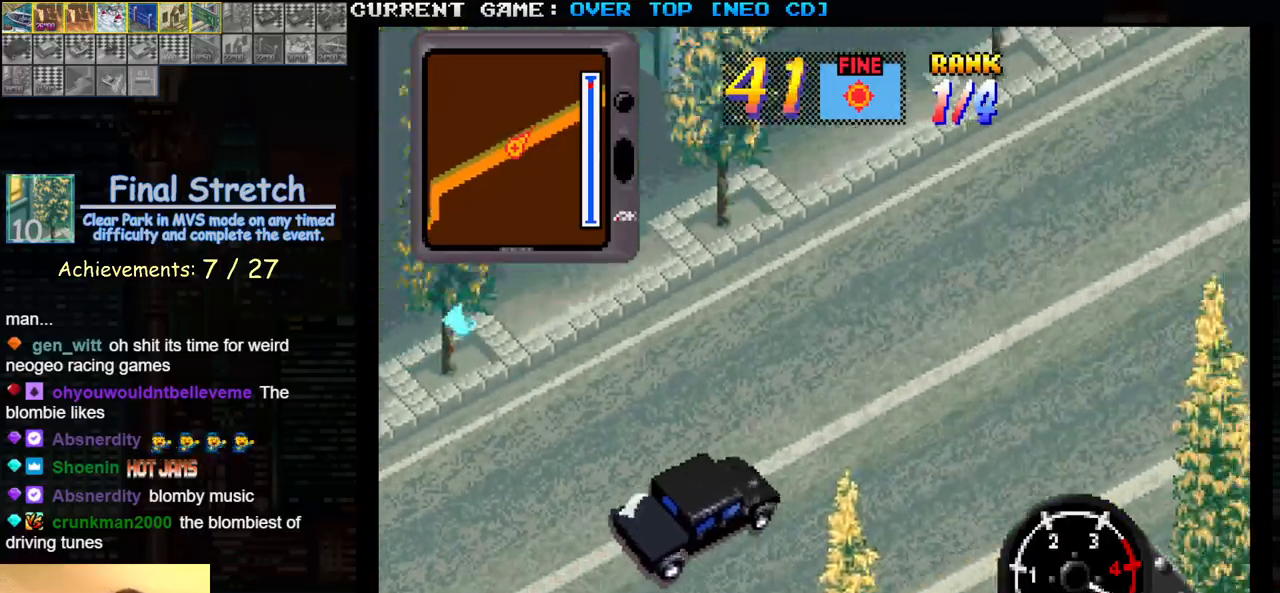
{"buttons": ["SQUARE"], "left_stick": "center", "events": [[83, "R1", "up"], [183, "R1", "down"], [267, "R1", "up"], [350, "R1", "down"], [483, "R1", "up"]]}
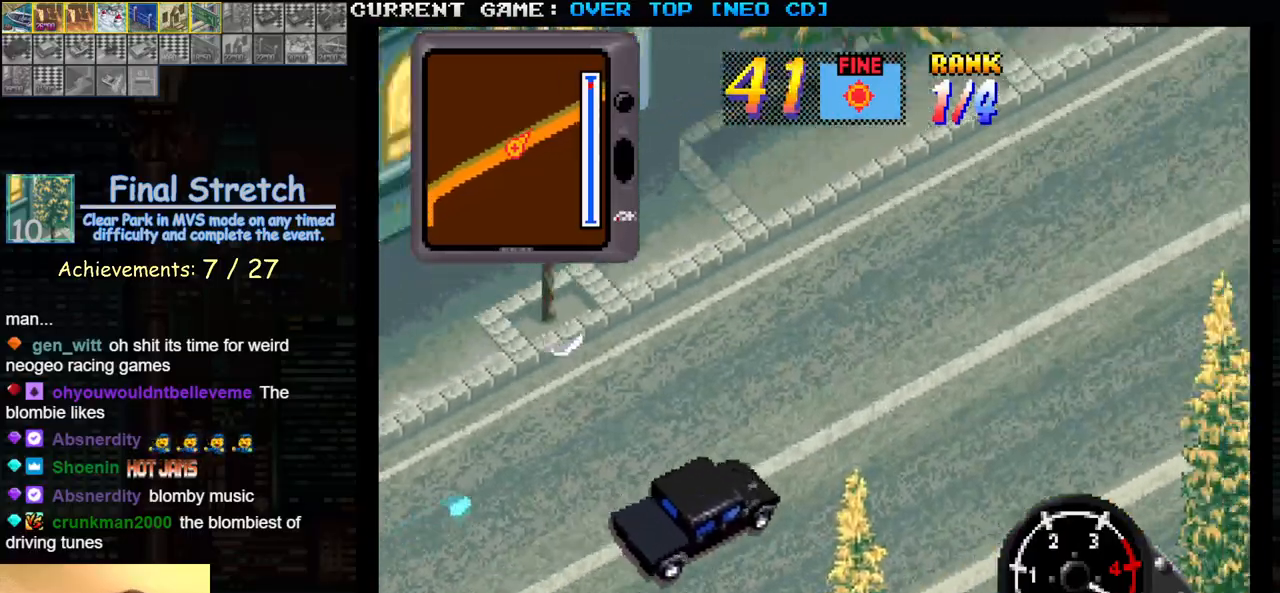
{"buttons": ["SQUARE", "R1"], "left_stick": "center", "events": [[50, "R1", "down"], [167, "R1", "up"], [233, "R1", "down"], [367, "R1", "up"], [417, "R1", "down"]]}
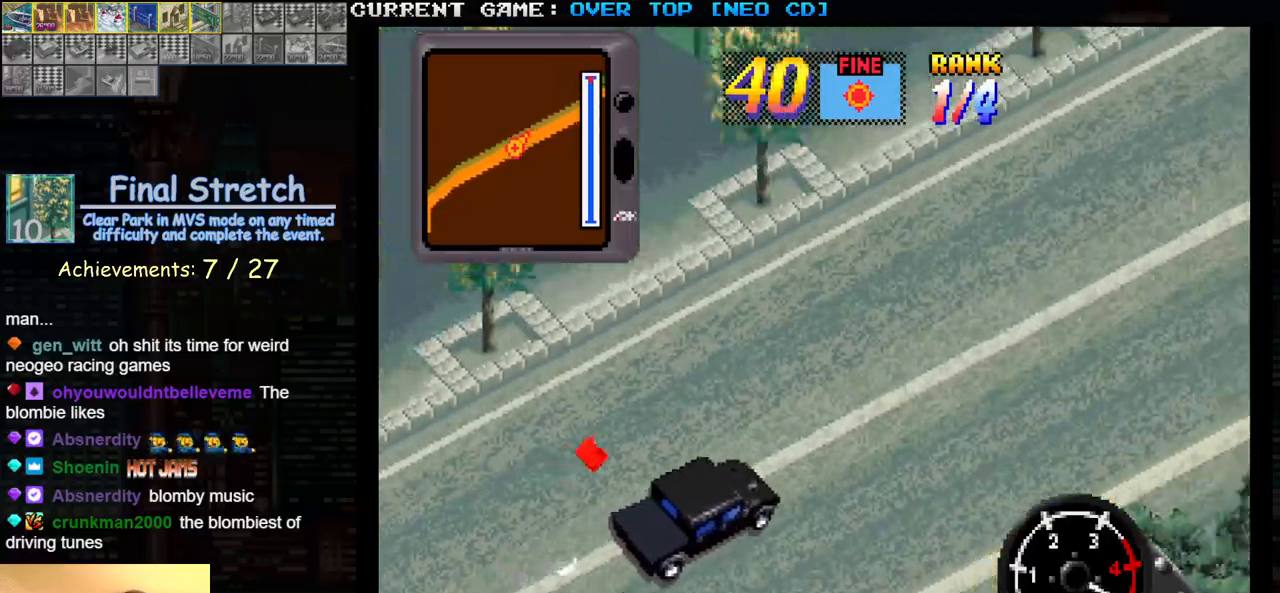
{"buttons": ["SQUARE"], "left_stick": "center", "events": [[17, "R1", "up"], [67, "R1", "down"], [417, "R1", "up"]]}
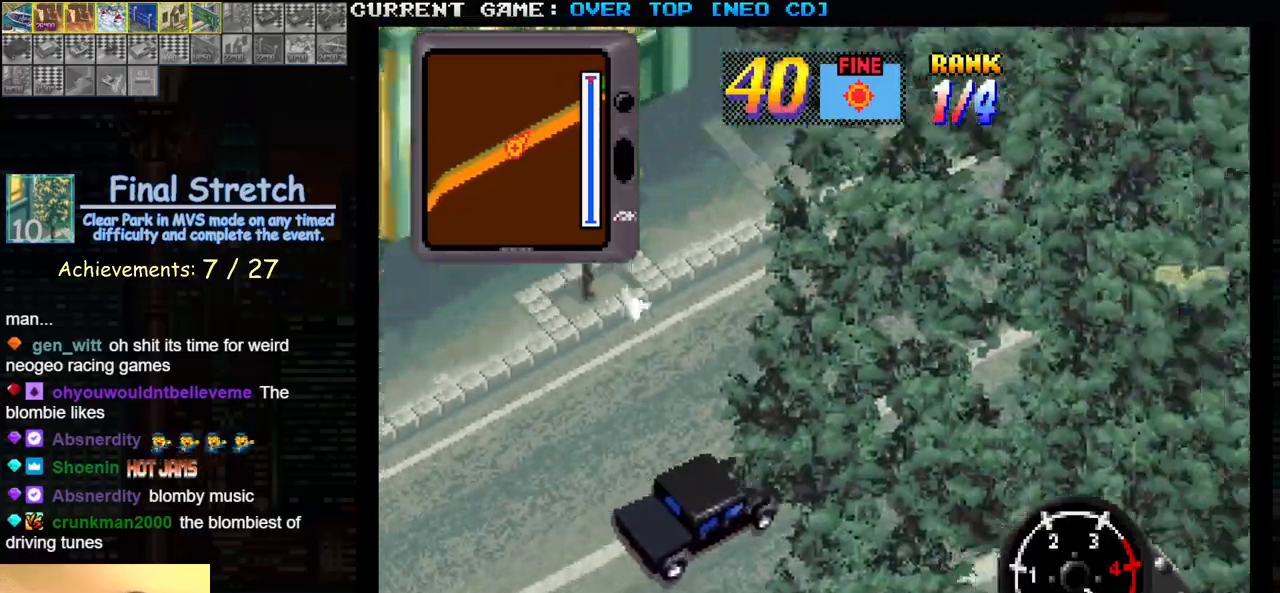
{"buttons": ["SQUARE"], "left_stick": "center", "events": []}
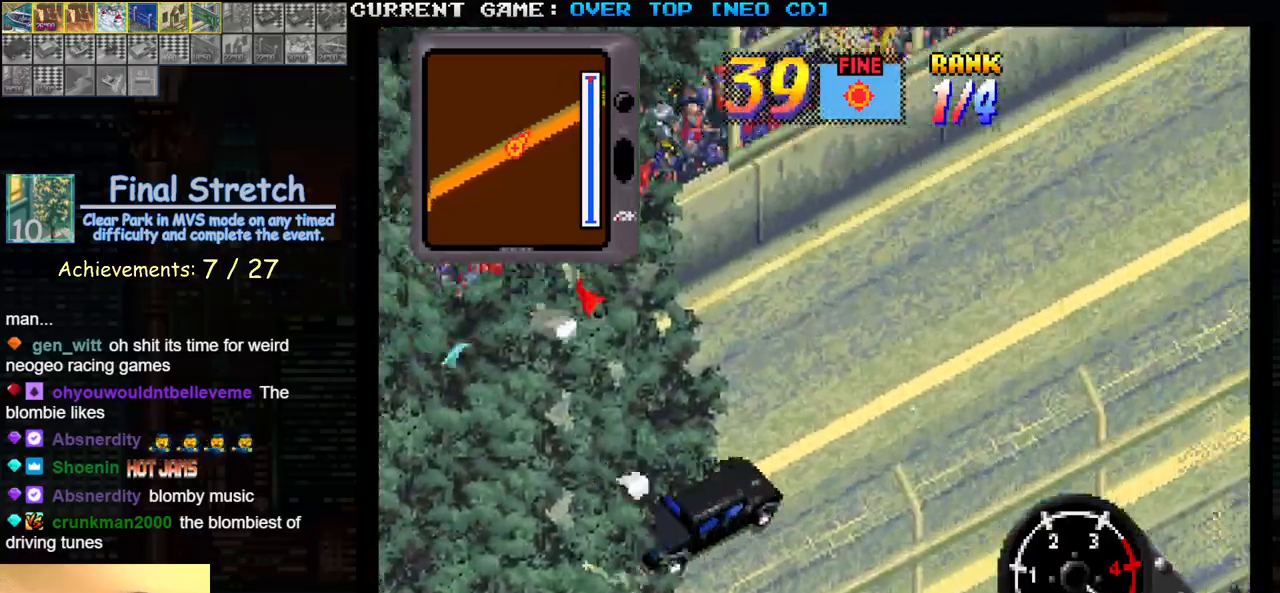
{"buttons": ["SQUARE"], "left_stick": "center", "events": []}
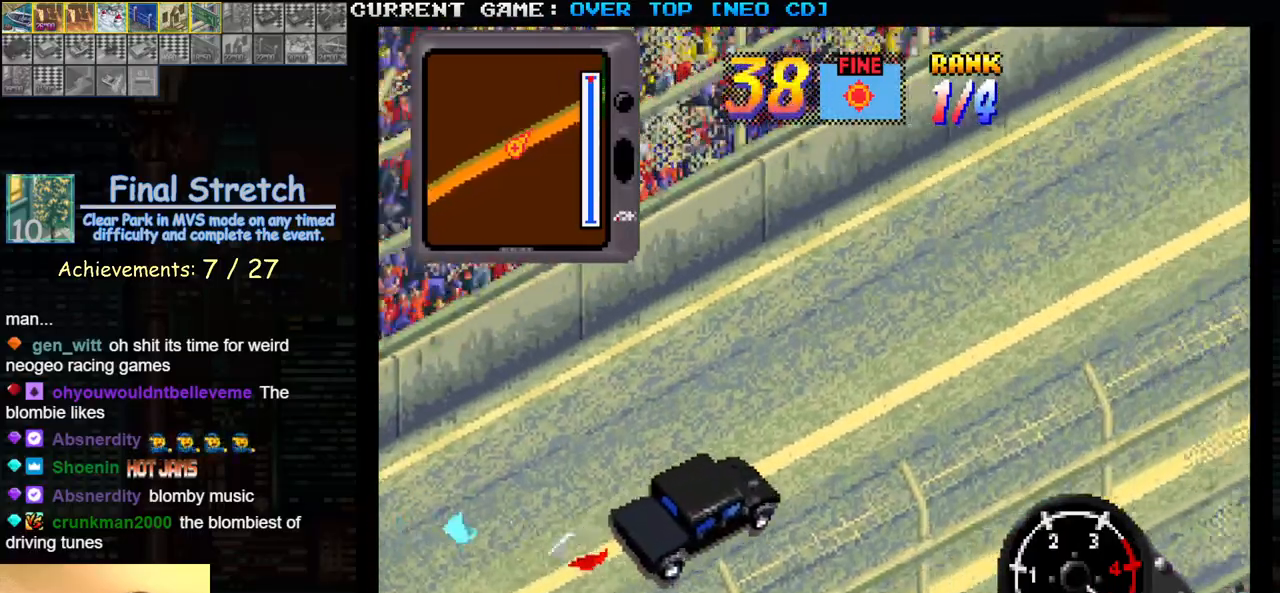
{"buttons": ["SQUARE"], "left_stick": "center", "events": []}
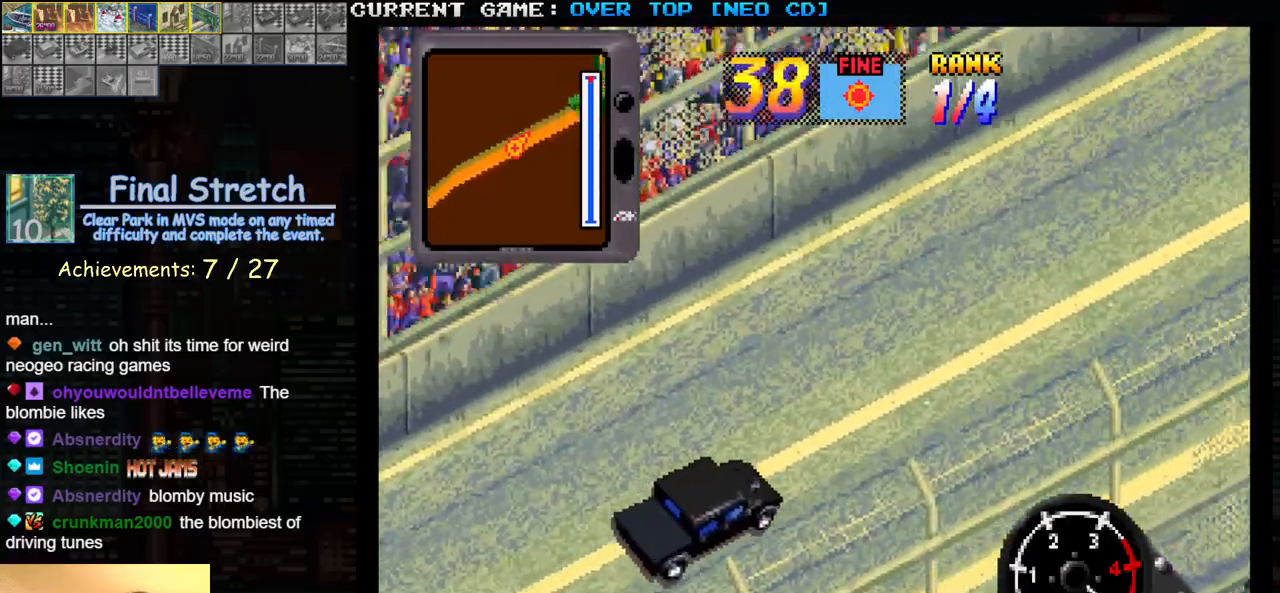
{"buttons": ["SQUARE"], "left_stick": "center", "events": []}
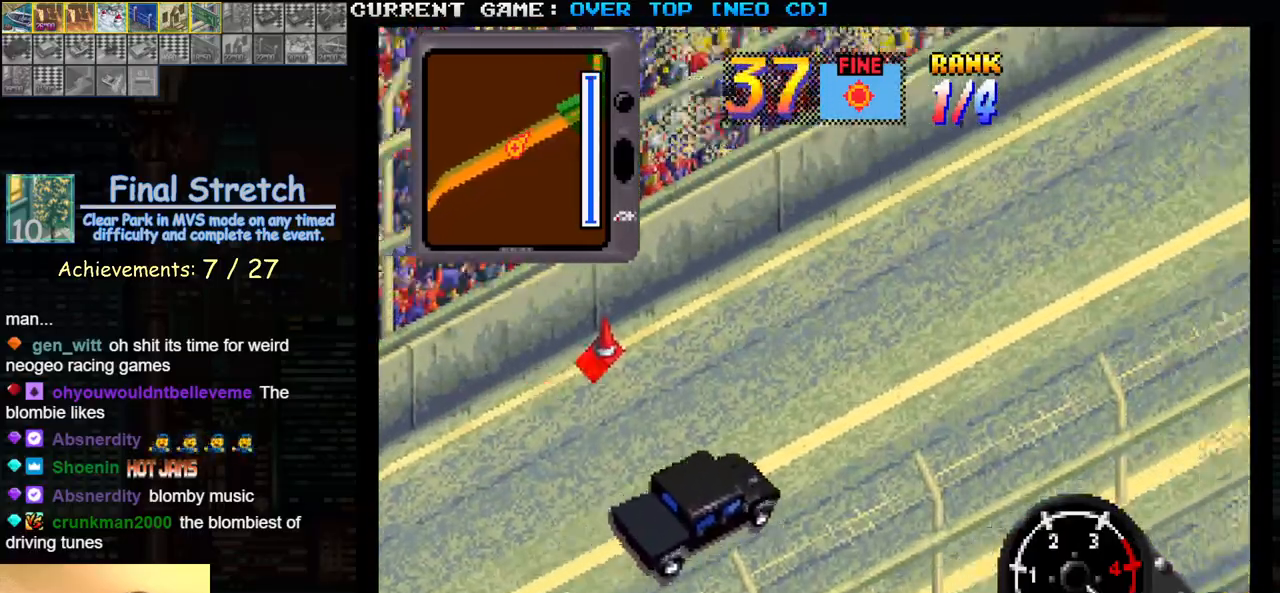
{"buttons": ["SQUARE"], "left_stick": "center", "events": []}
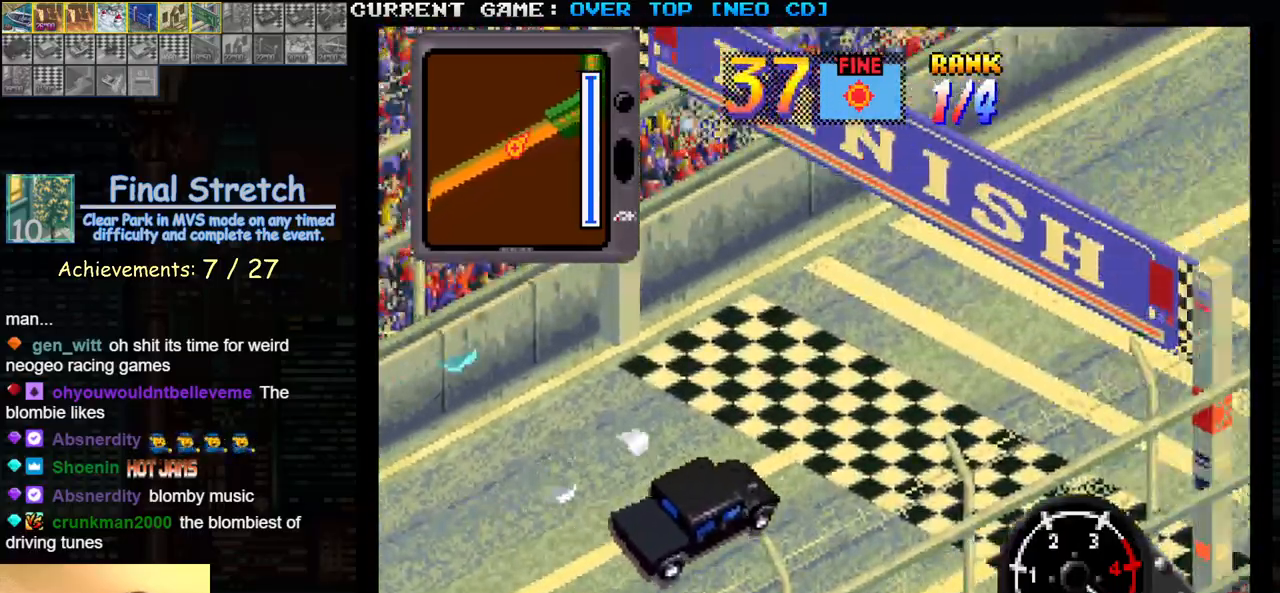
{"buttons": ["SQUARE"], "left_stick": "center", "events": []}
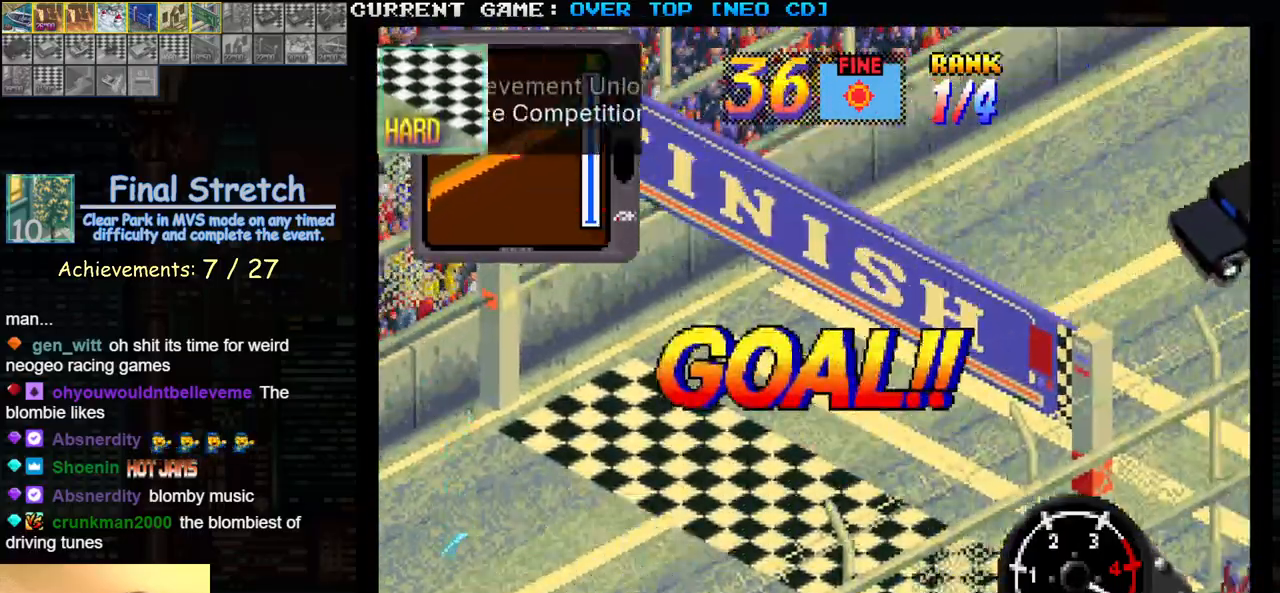
{"buttons": ["SQUARE"], "left_stick": "center", "events": []}
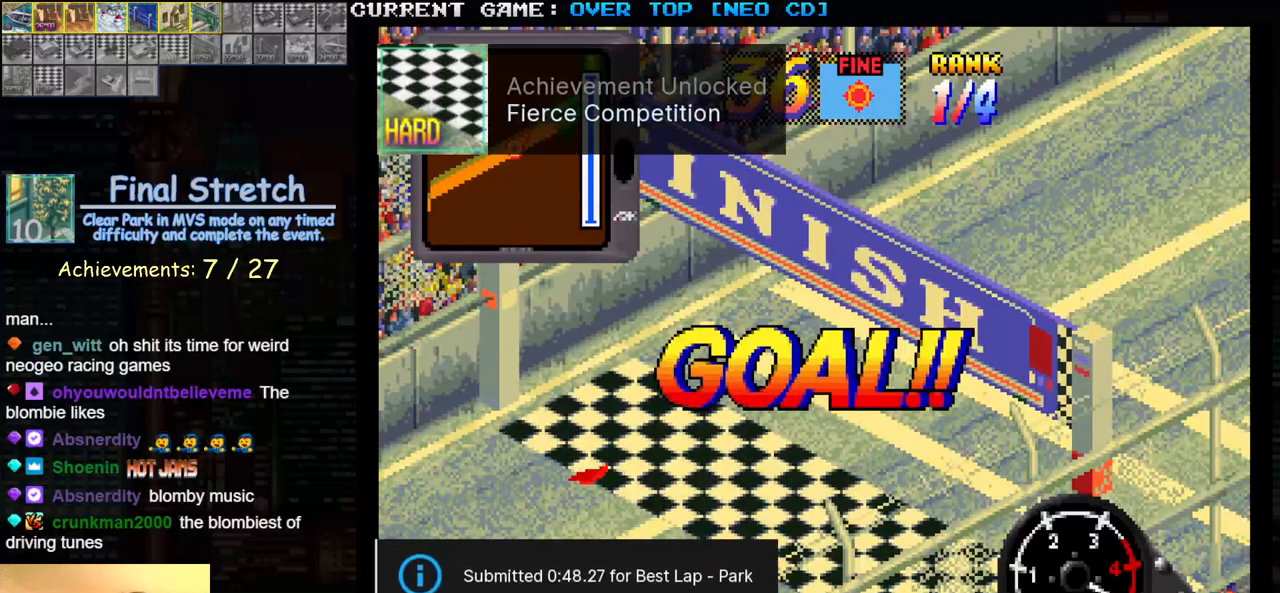
{"buttons": ["SQUARE"], "left_stick": "center", "events": []}
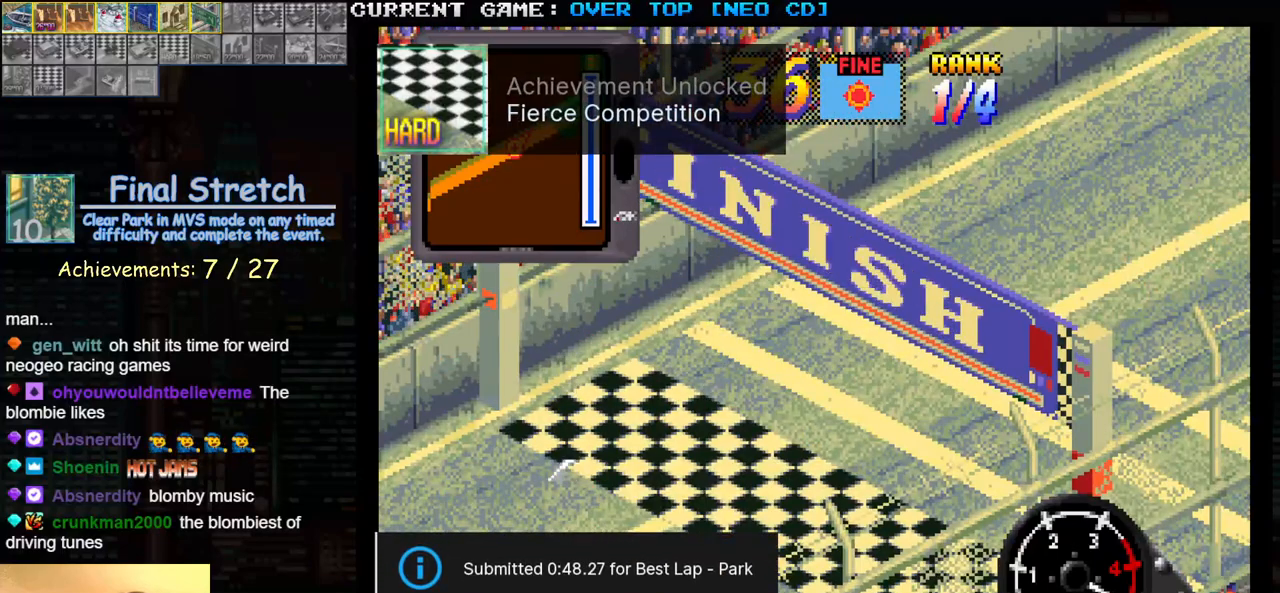
{"buttons": ["SQUARE"], "left_stick": "center", "events": []}
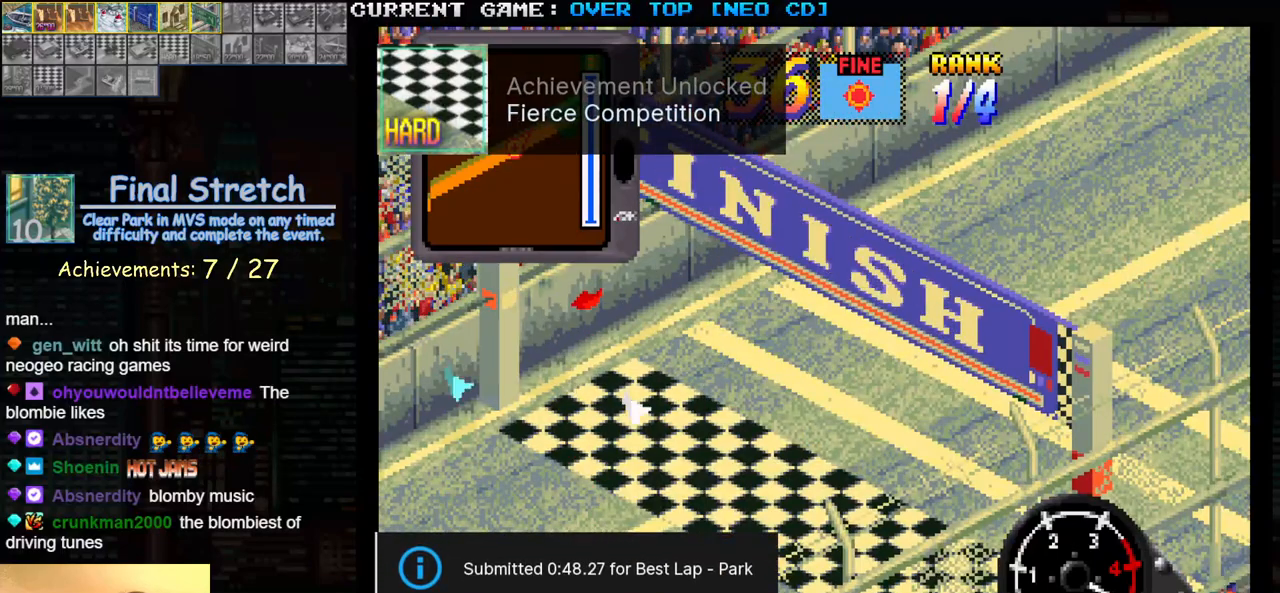
{"buttons": ["SQUARE"], "left_stick": "center", "events": []}
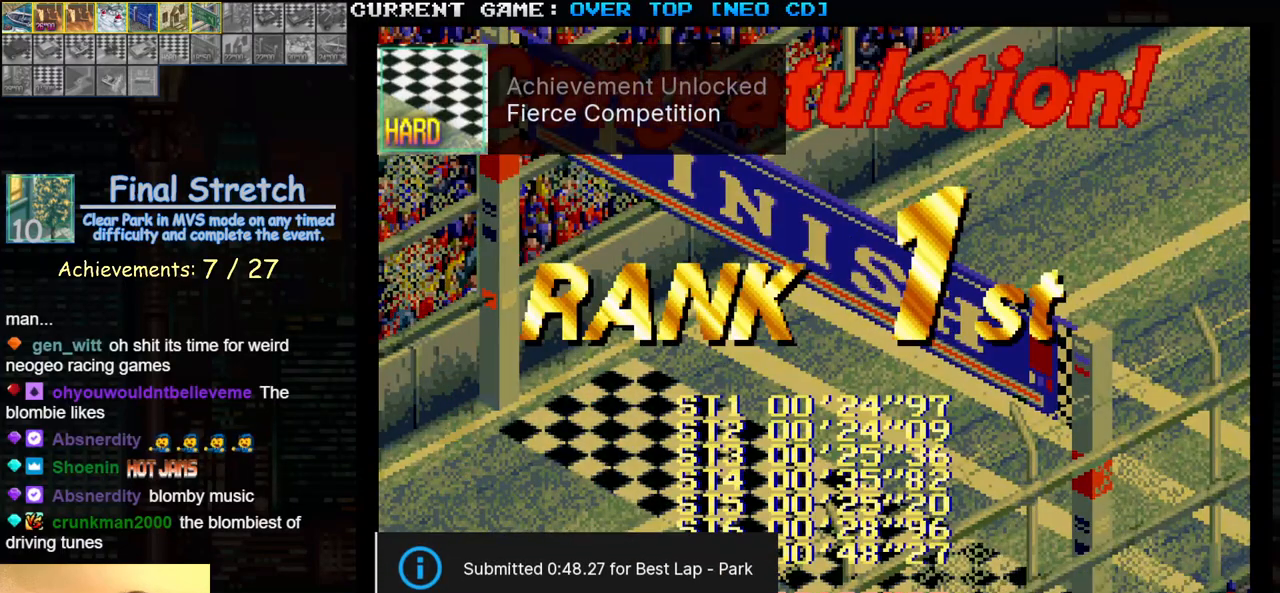
{"buttons": [], "left_stick": "center", "events": [[83, "SQUARE", "up"]]}